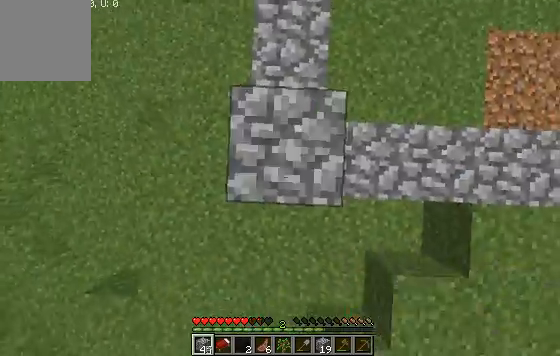
Gameplay with keyboard; each line is a JSON object with the keys held at the frame after it. "events" lists presses ("down") and releases ("up") of "a", "d", "s" and "w" between this image and that frame as [ms after this image, input, new state], when the widget could be followed in between. No other keys are recorded. Mouse input is not recorded.
{"keys": [], "events": []}
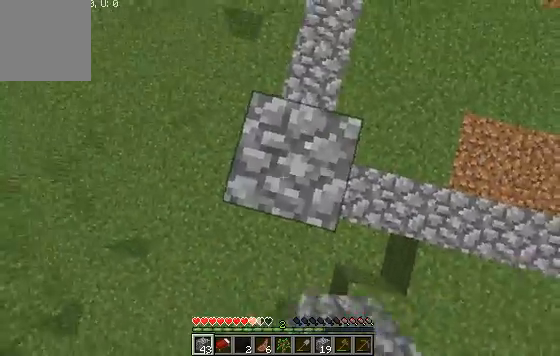
{"keys": [], "events": []}
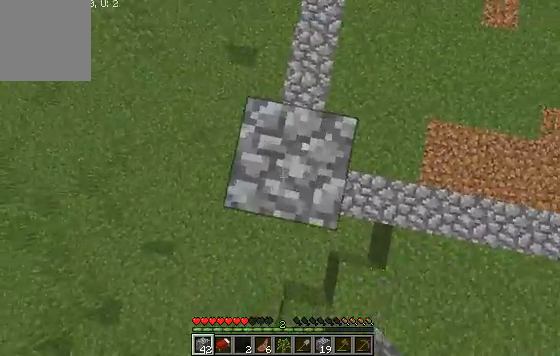
{"keys": ["w"], "events": [[300, "w", "down"]]}
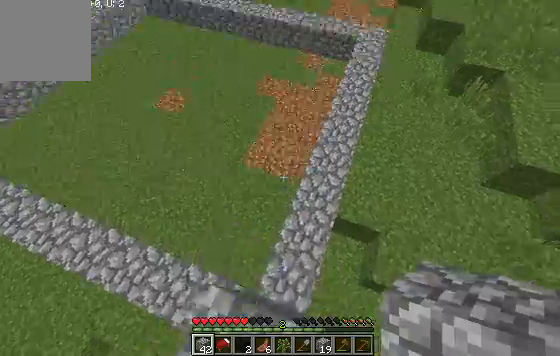
{"keys": ["w"], "events": []}
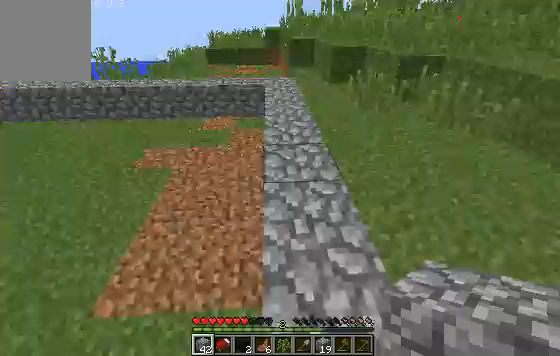
{"keys": ["w"], "events": []}
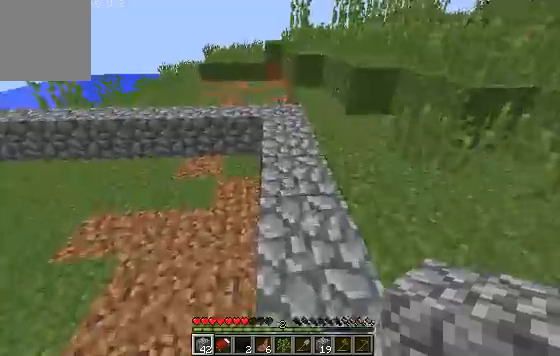
{"keys": ["w"], "events": []}
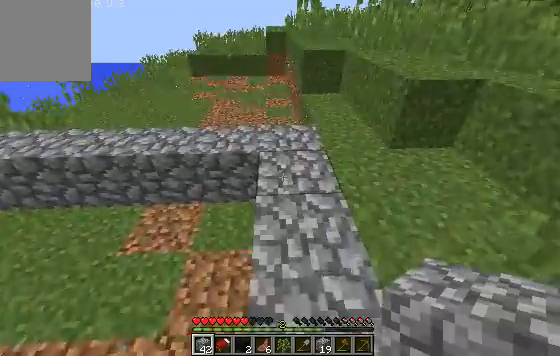
{"keys": ["w"], "events": []}
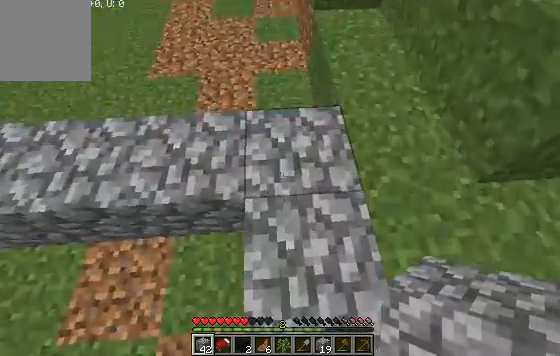
{"keys": [], "events": [[100, "w", "up"]]}
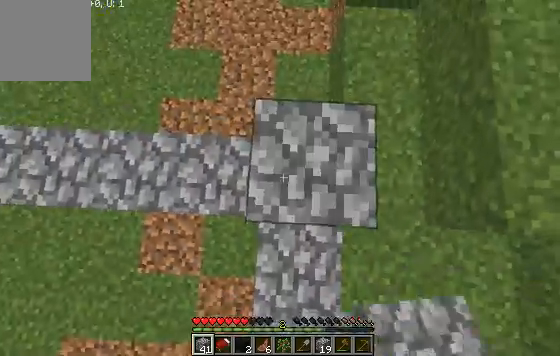
{"keys": [], "events": []}
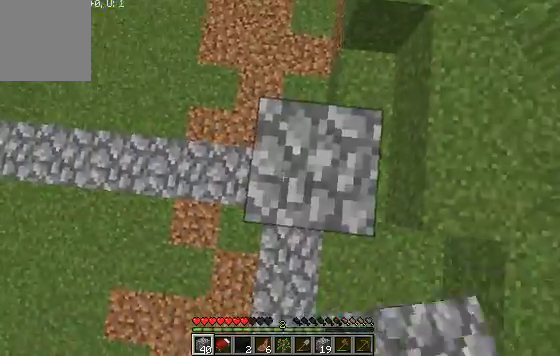
{"keys": [], "events": []}
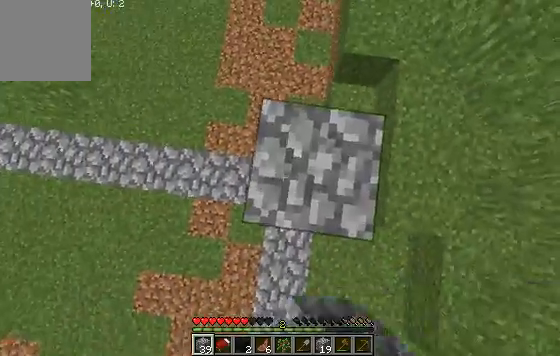
{"keys": [], "events": []}
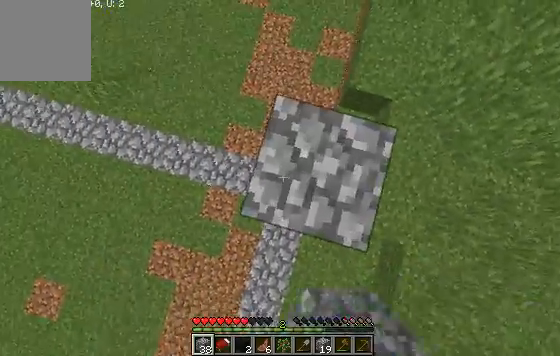
{"keys": [], "events": []}
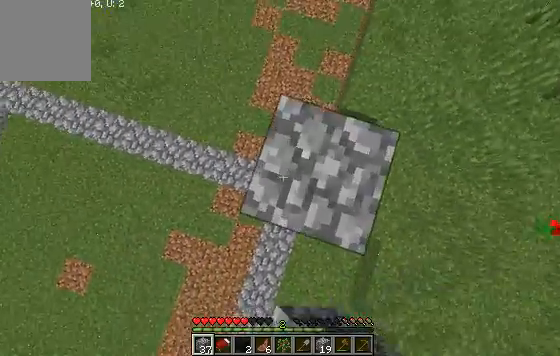
{"keys": [], "events": []}
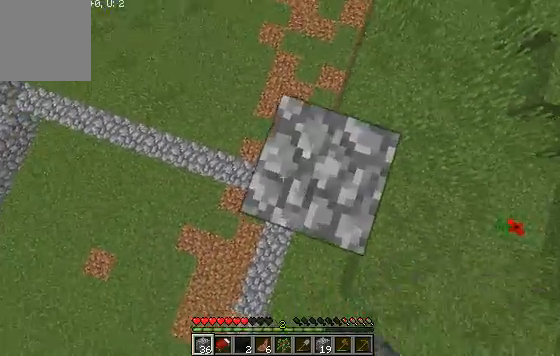
{"keys": ["w"], "events": [[500, "w", "down"]]}
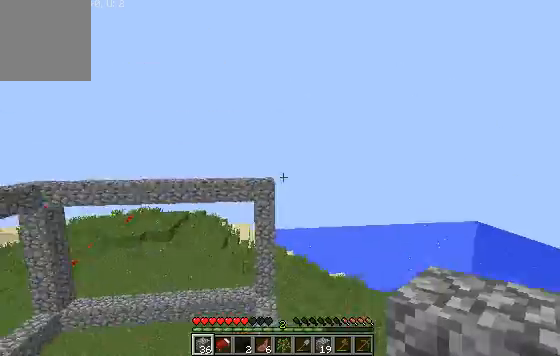
{"keys": ["w"], "events": []}
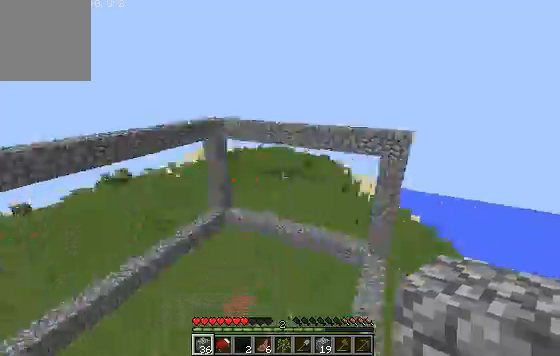
{"keys": [], "events": [[33, "w", "up"]]}
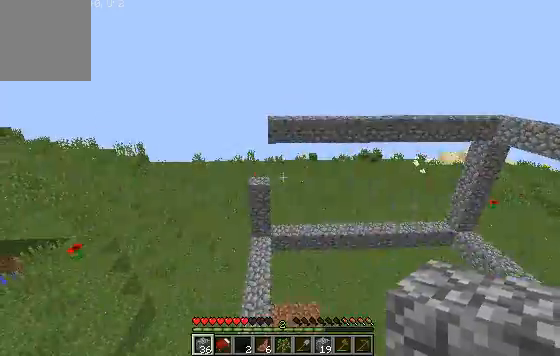
{"keys": ["a"], "events": [[267, "a", "down"]]}
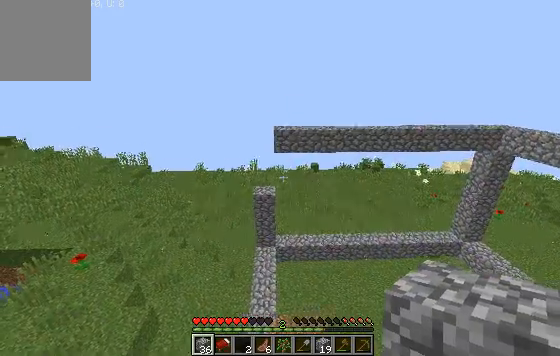
{"keys": ["d"], "events": [[333, "a", "up"], [433, "d", "down"]]}
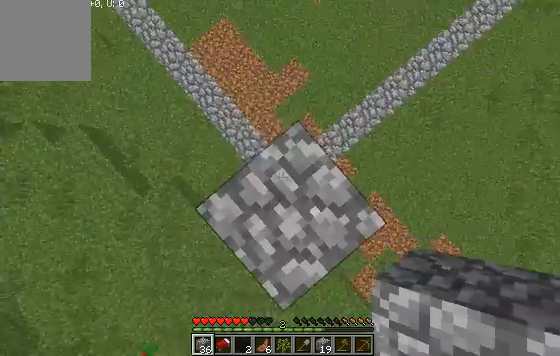
{"keys": ["a"], "events": [[133, "s", "down"], [233, "a", "down"], [300, "d", "up"], [500, "s", "up"]]}
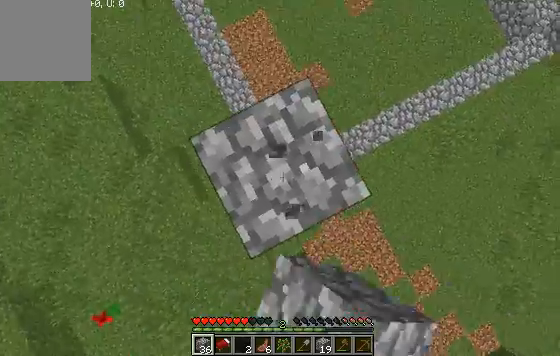
{"keys": ["a"], "events": [[100, "a", "up"], [267, "a", "down"]]}
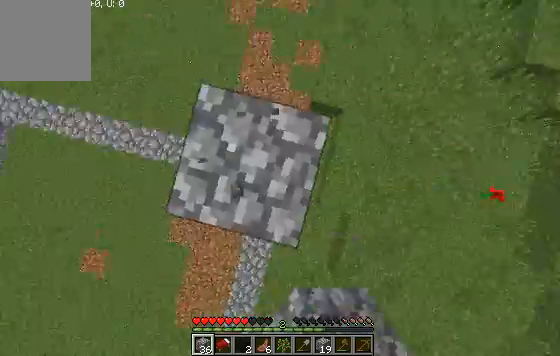
{"keys": ["s"], "events": [[100, "s", "down"], [267, "a", "up"]]}
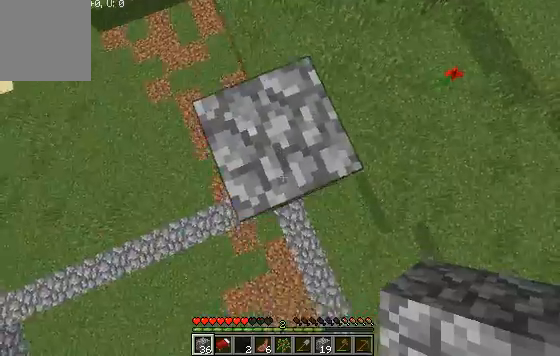
{"keys": ["w"], "events": [[133, "d", "down"], [267, "s", "up"], [300, "d", "up"], [500, "w", "down"]]}
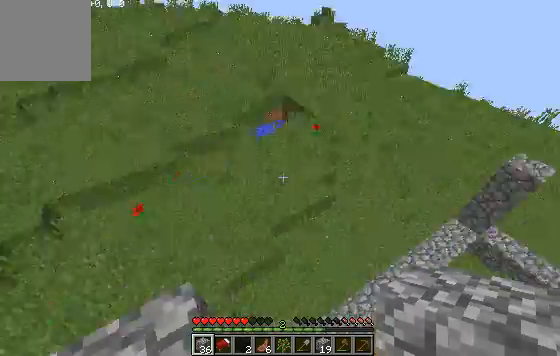
{"keys": [], "events": [[200, "w", "up"]]}
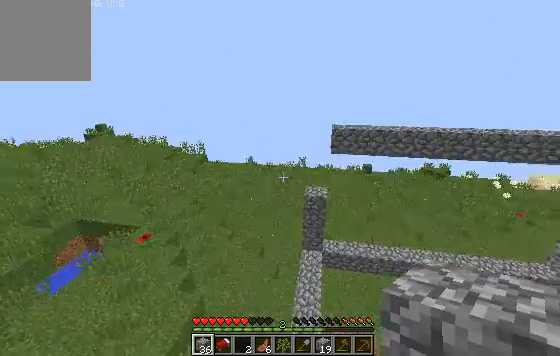
{"keys": ["s"], "events": [[133, "s", "down"]]}
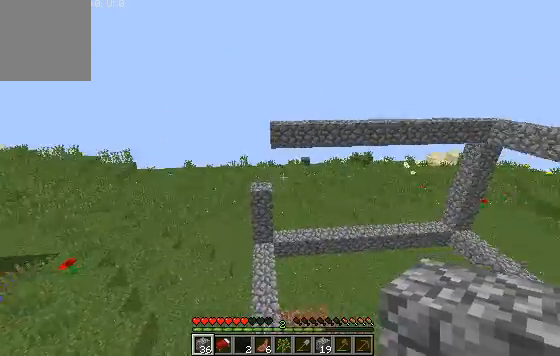
{"keys": ["s"], "events": []}
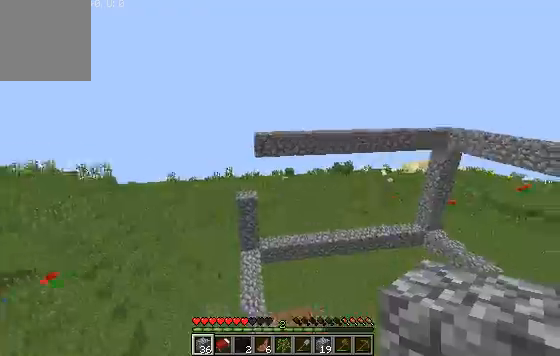
{"keys": [], "events": [[300, "s", "up"]]}
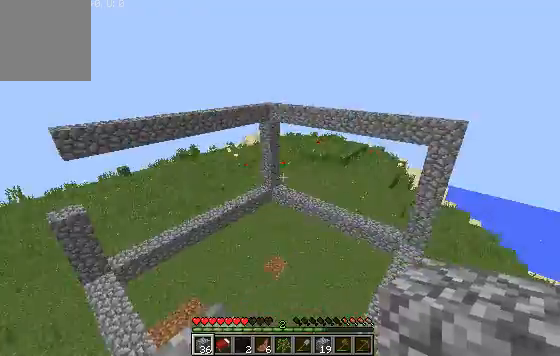
{"keys": ["w"], "events": [[300, "w", "down"]]}
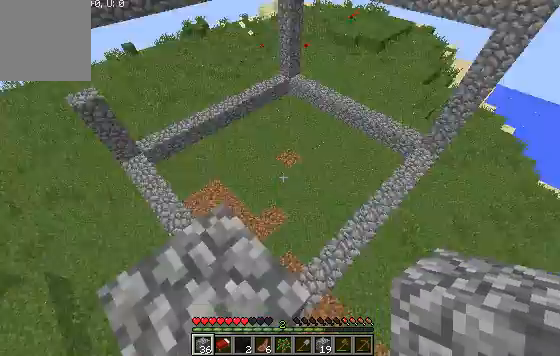
{"keys": ["d"], "events": [[33, "d", "down"], [33, "w", "up"]]}